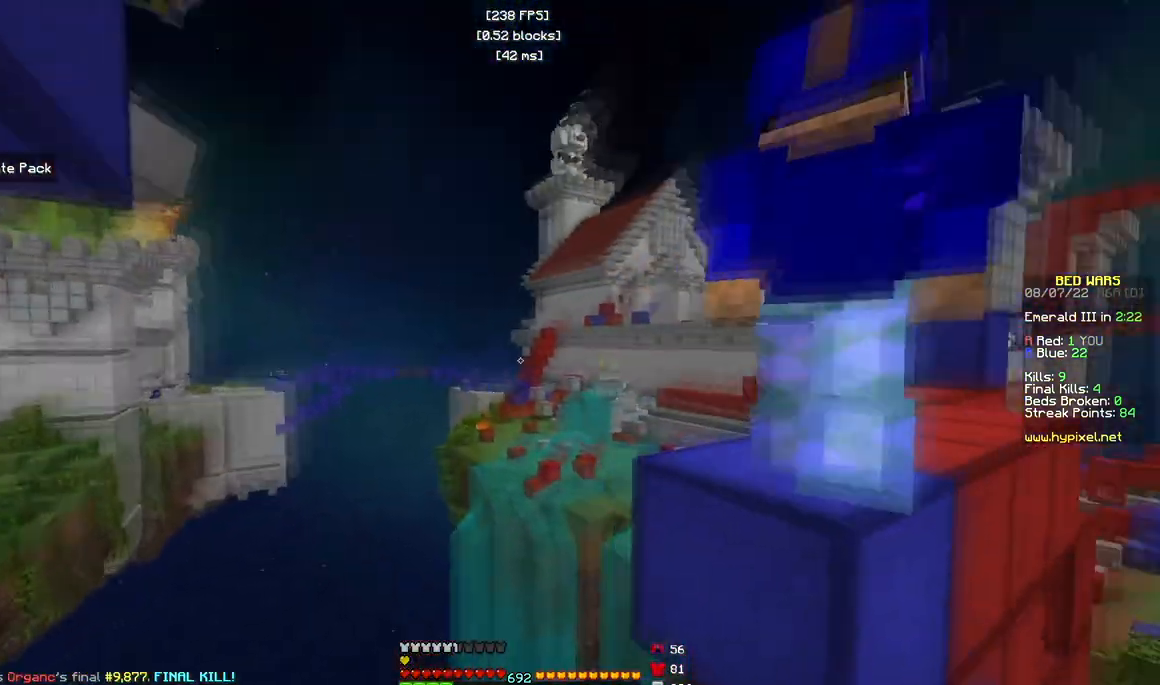
Gameplay with keyboard and mouse; each line is a JSON object with the keys and mouse buttons held at the frame after it. "events" lists presses ("down") and releases ("up") of "a", "d", "s", "w", "mouse_left" and "mouse_right" between this image and that frame as [ms after this image, input, new state], when the widget could be followed in between. "mouse_left", "mouse_right" = the "left", "right" buttons of the "mouse" list. No other keys are recorded. Fast repeated clicks can show as one long hold. Mouse movement is not recorded.
{"keys": ["a", "w"], "mouse": [], "events": [[267, "mouse_left", "up"], [333, "w", "down"]]}
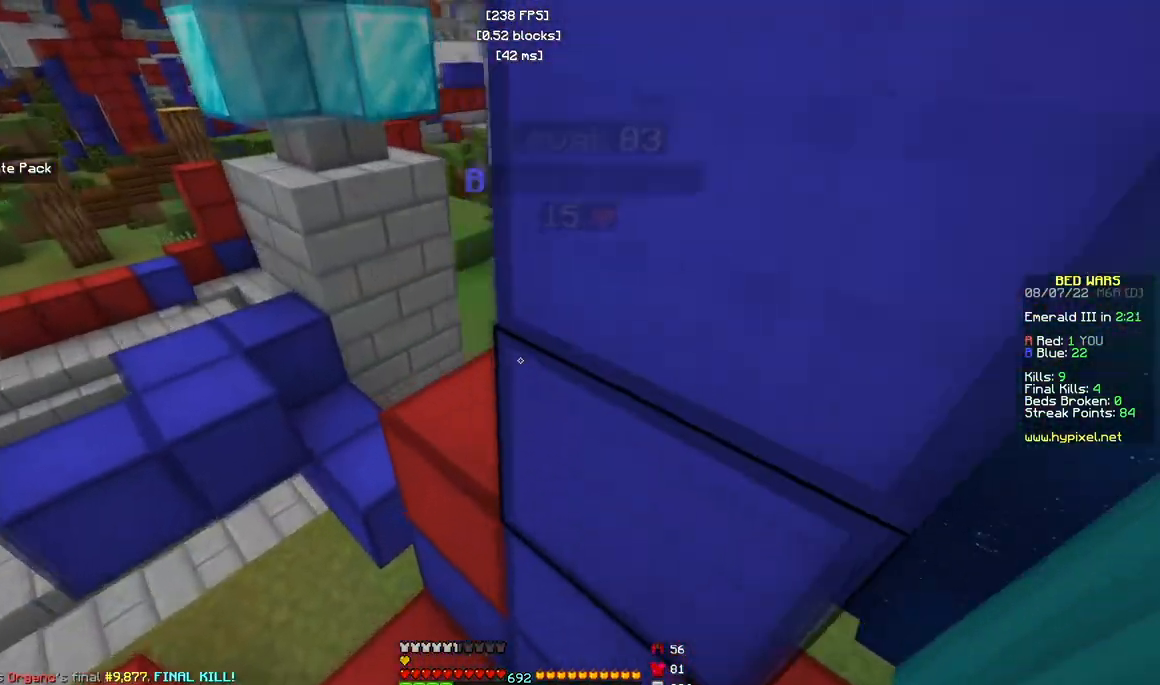
{"keys": ["a", "w"], "mouse": ["left"], "events": [[333, "mouse_left", "down"]]}
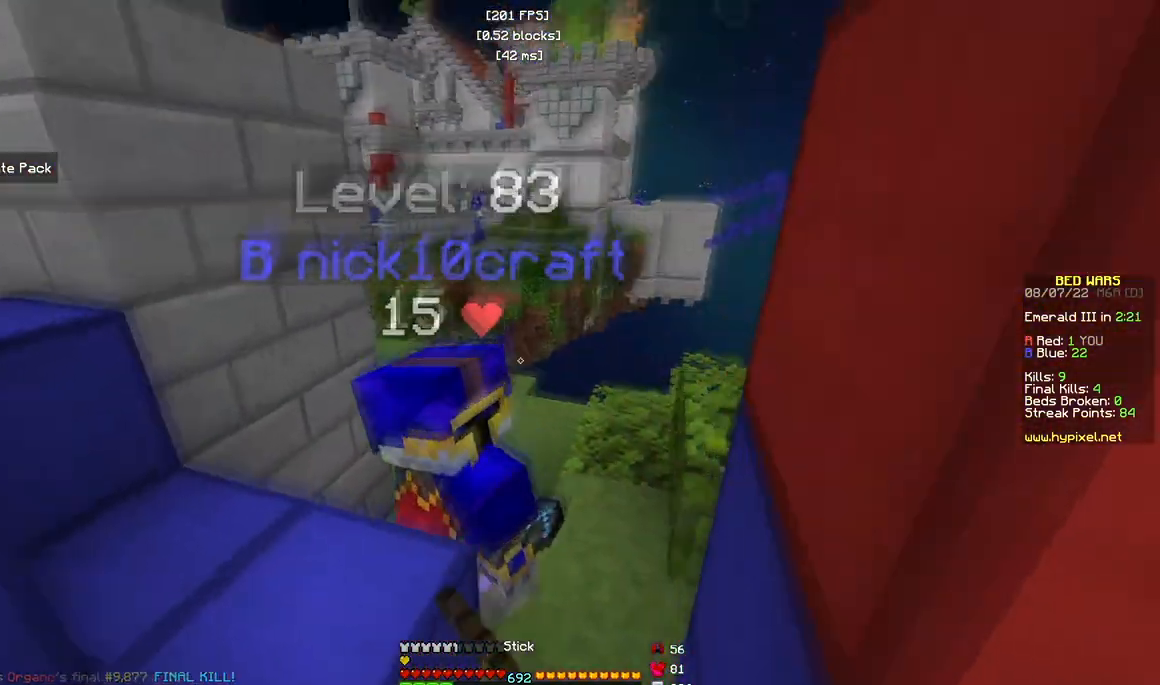
{"keys": ["d", "w"], "mouse": ["left"], "events": [[117, "a", "up"], [500, "d", "down"]]}
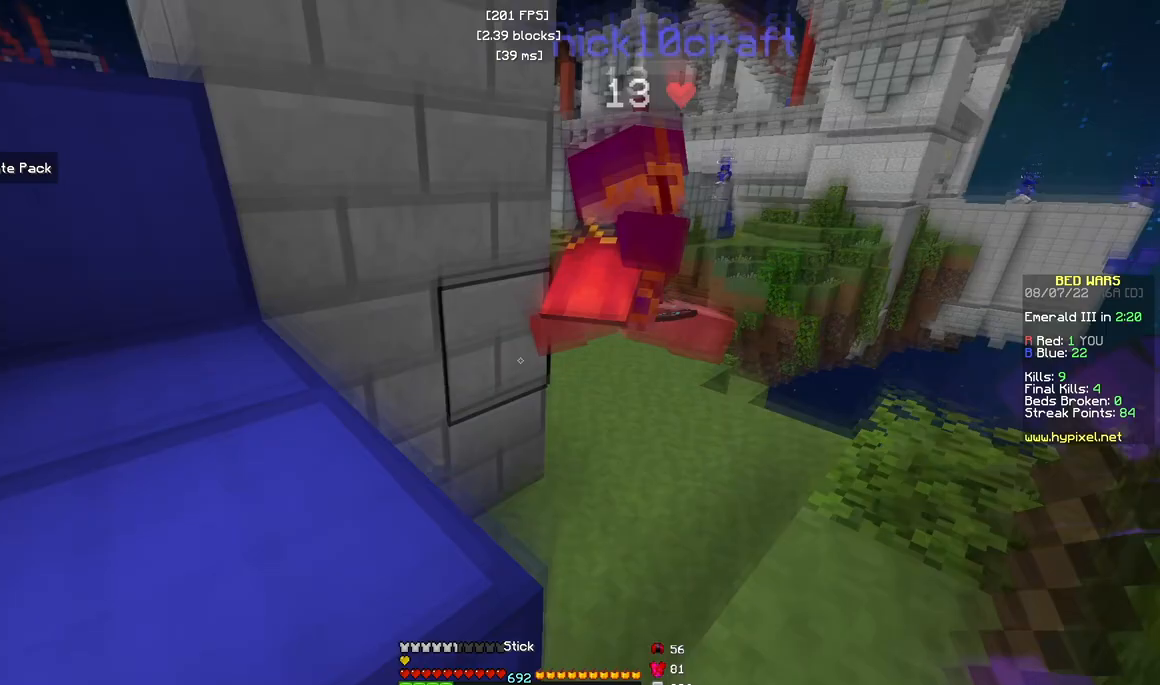
{"keys": ["a", "w"], "mouse": [], "events": [[233, "d", "up"], [283, "mouse_left", "up"], [483, "a", "down"]]}
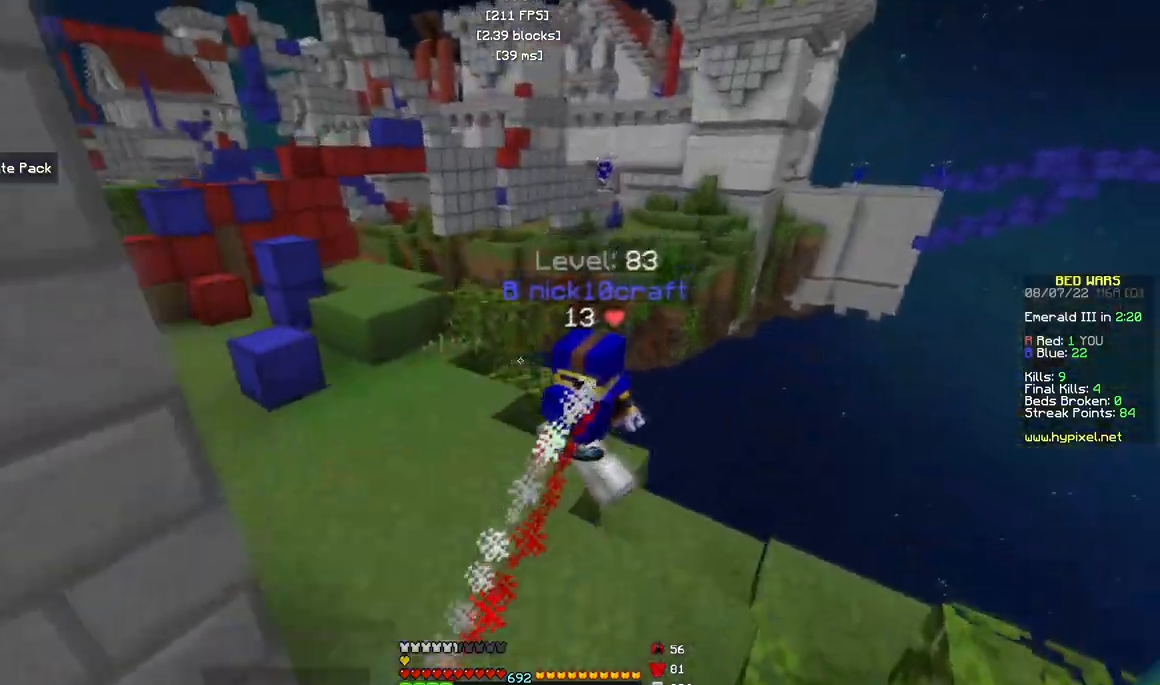
{"keys": ["a", "w"], "mouse": ["left"], "events": [[450, "mouse_left", "down"]]}
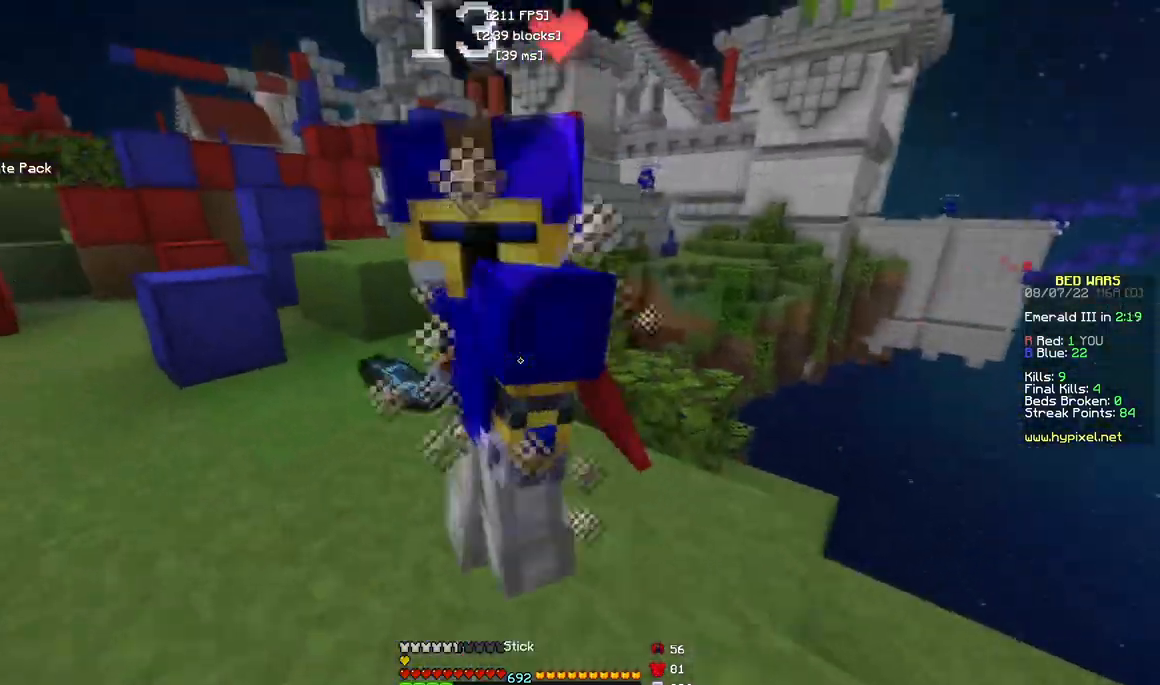
{"keys": ["a", "w"], "mouse": ["left"], "events": []}
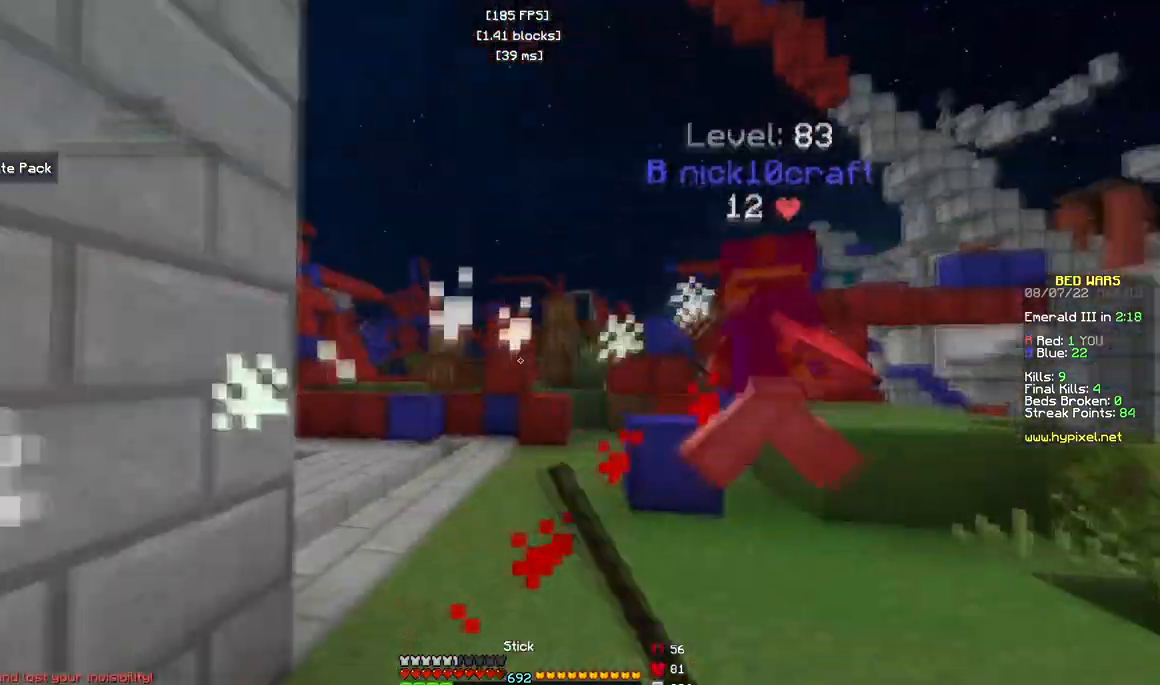
{"keys": ["w"], "mouse": [], "events": [[150, "a", "up"], [150, "mouse_left", "up"]]}
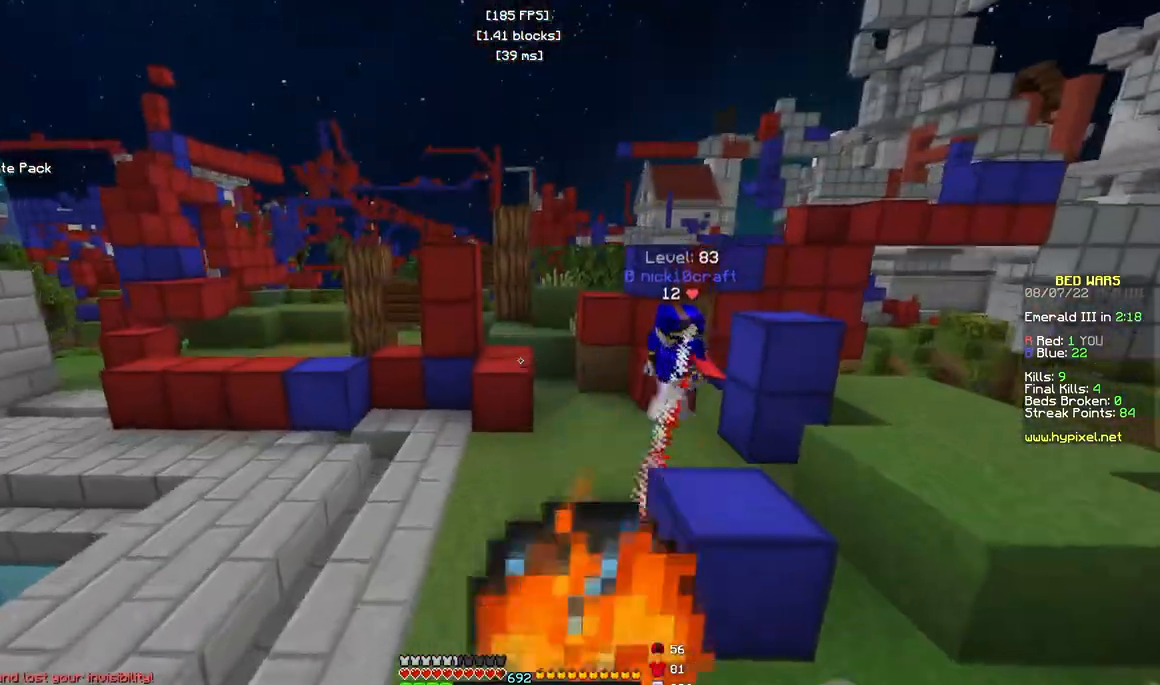
{"keys": ["d", "w"], "mouse": ["right"], "events": [[33, "a", "down"], [167, "mouse_left", "down"], [283, "mouse_left", "up"], [367, "a", "up"], [383, "mouse_right", "down"], [417, "d", "down"]]}
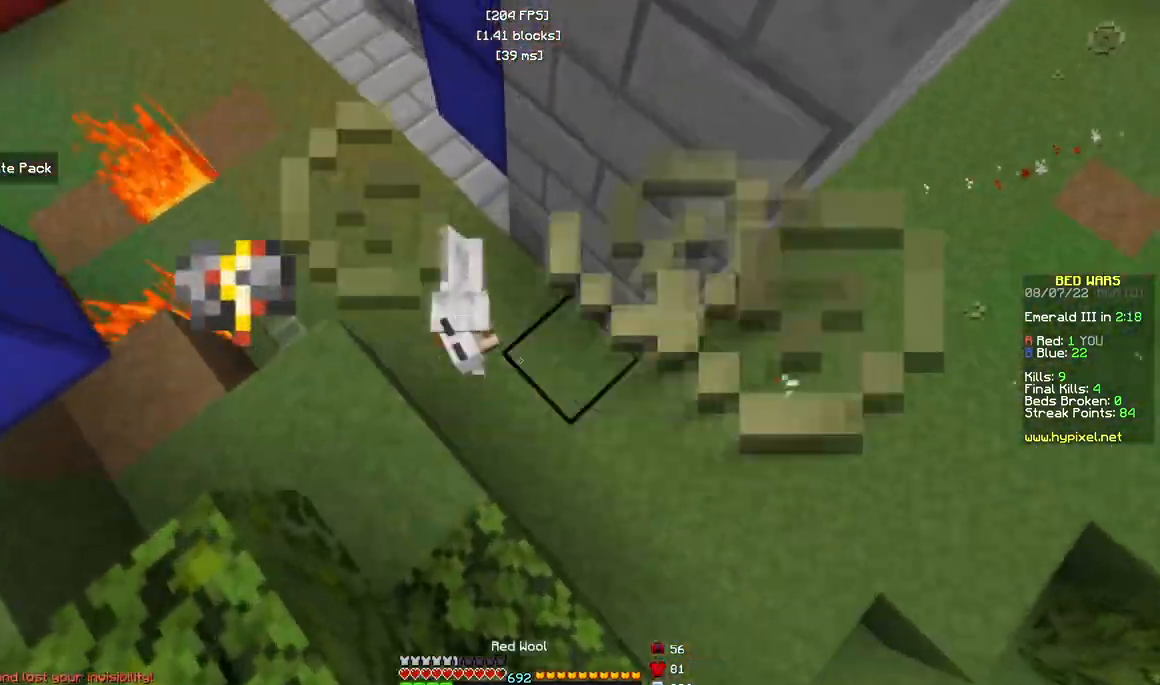
{"keys": ["a", "w"], "mouse": [], "events": [[183, "d", "up"], [233, "mouse_right", "up"], [500, "a", "down"]]}
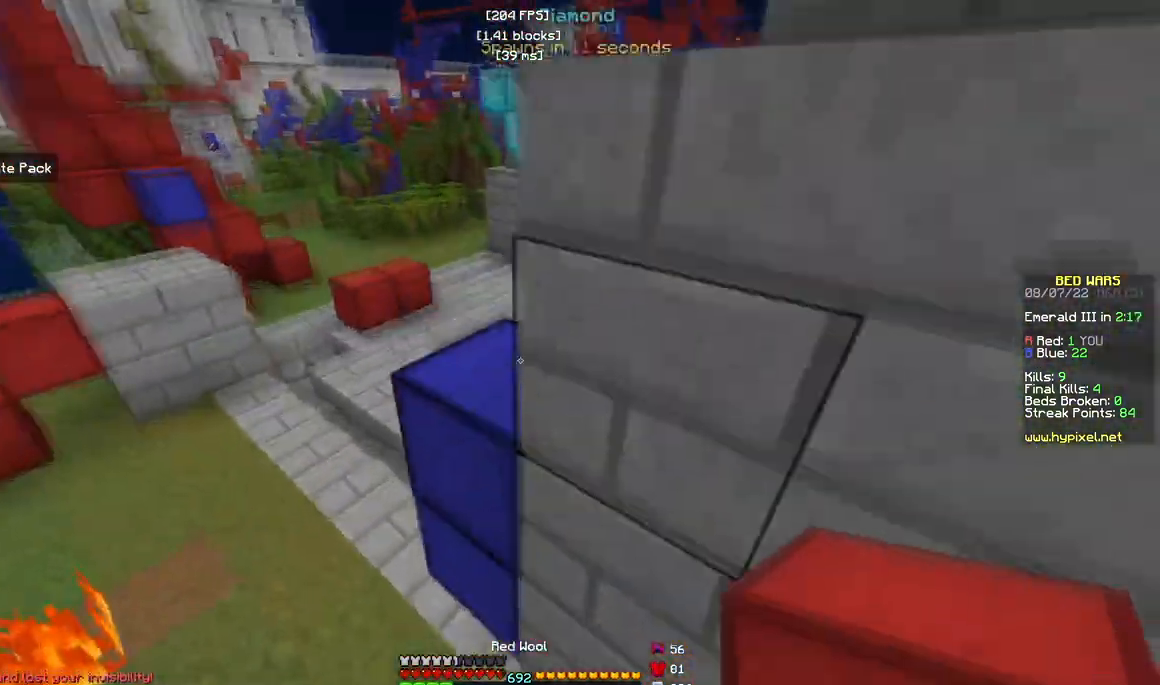
{"keys": ["w"], "mouse": [], "events": [[117, "mouse_right", "down"], [467, "a", "up"], [483, "mouse_right", "up"]]}
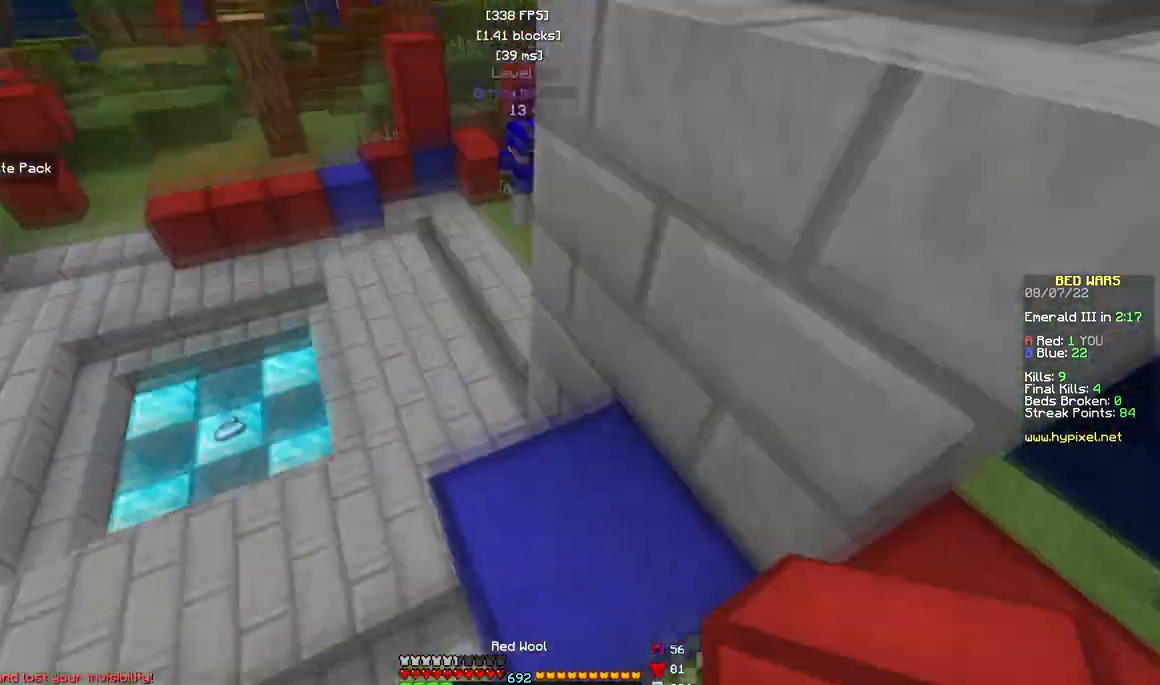
{"keys": ["a", "w"], "mouse": [], "events": [[400, "a", "down"]]}
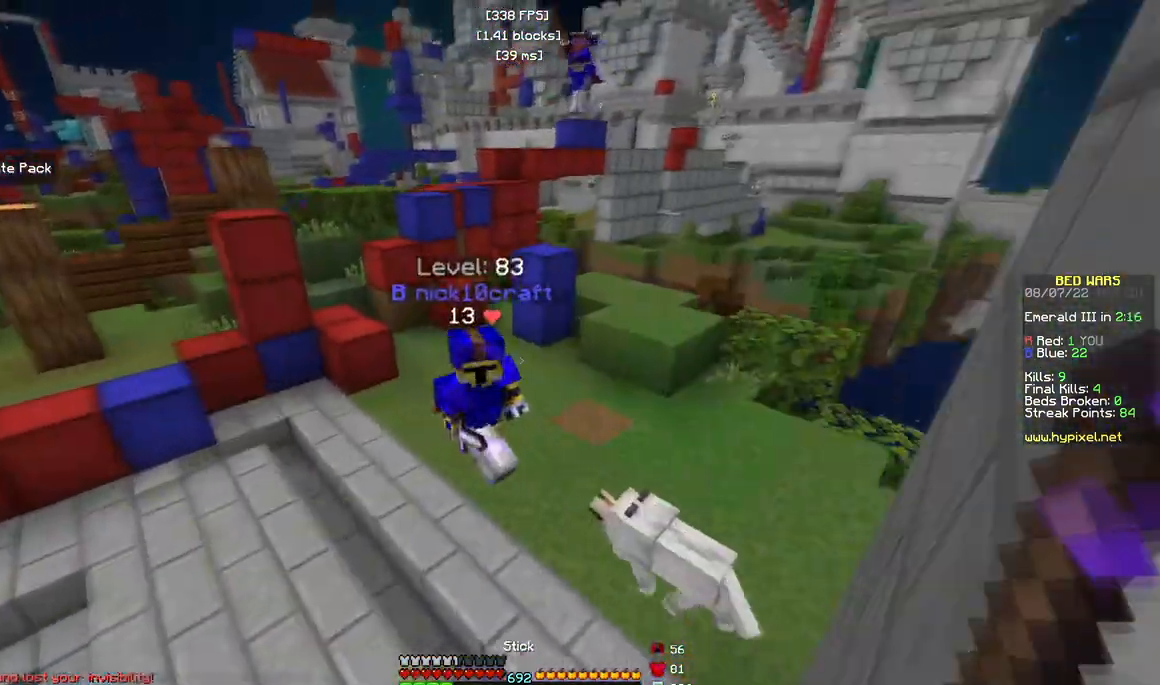
{"keys": ["a", "w"], "mouse": ["left"], "events": [[267, "mouse_left", "down"]]}
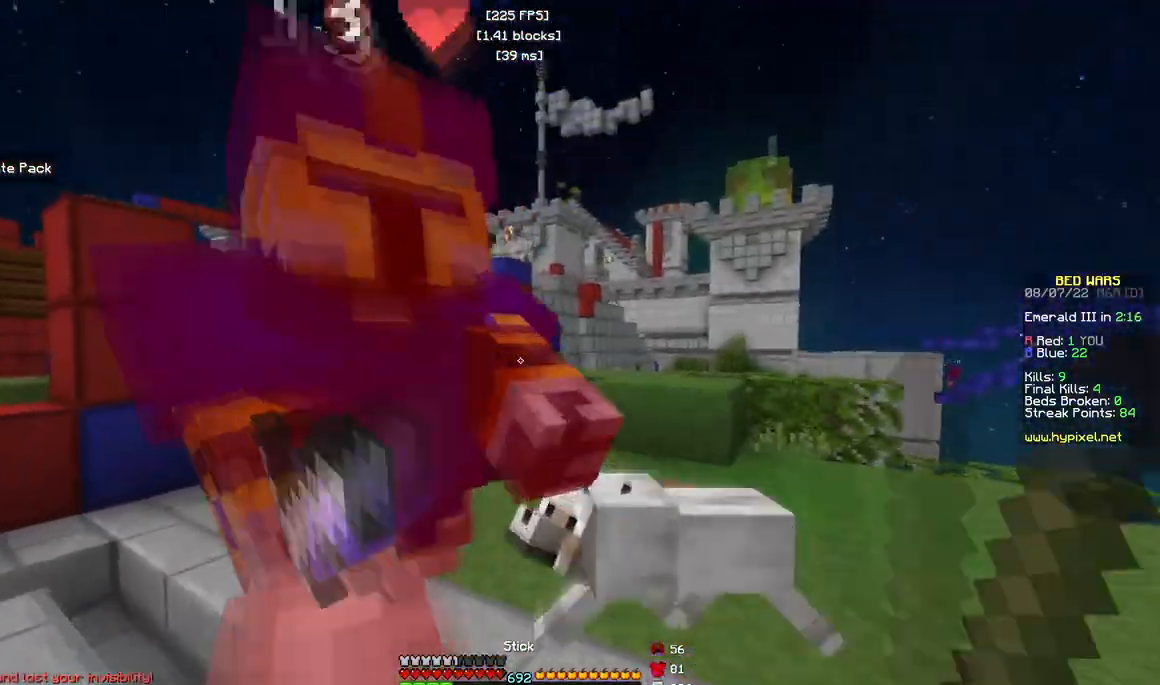
{"keys": ["a", "w"], "mouse": ["left"], "events": []}
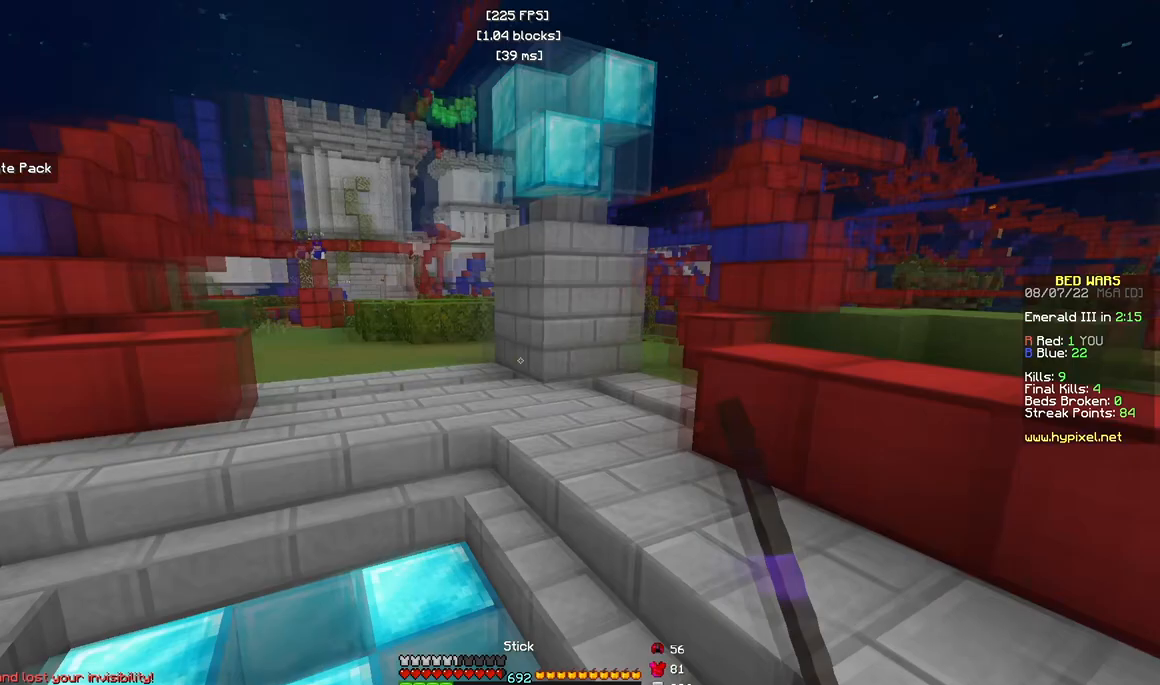
{"keys": ["w"], "mouse": [], "events": [[17, "mouse_left", "up"], [133, "a", "up"]]}
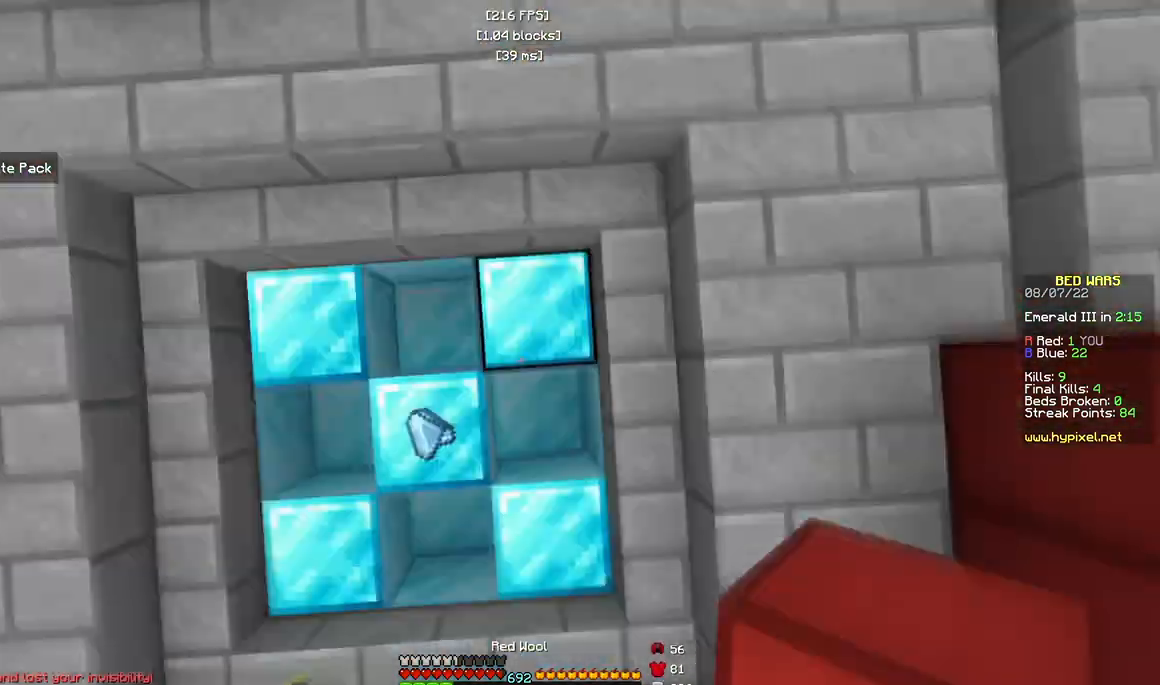
{"keys": ["w"], "mouse": [], "events": [[17, "mouse_right", "down"], [150, "mouse_right", "up"]]}
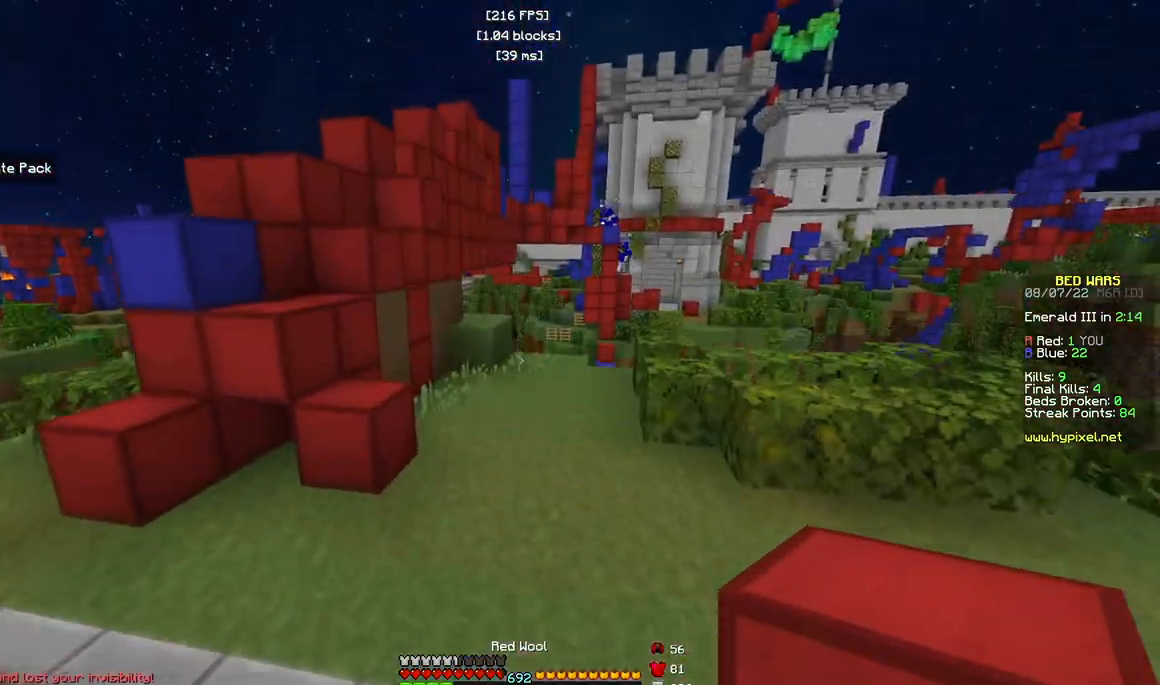
{"keys": ["w"], "mouse": [], "events": []}
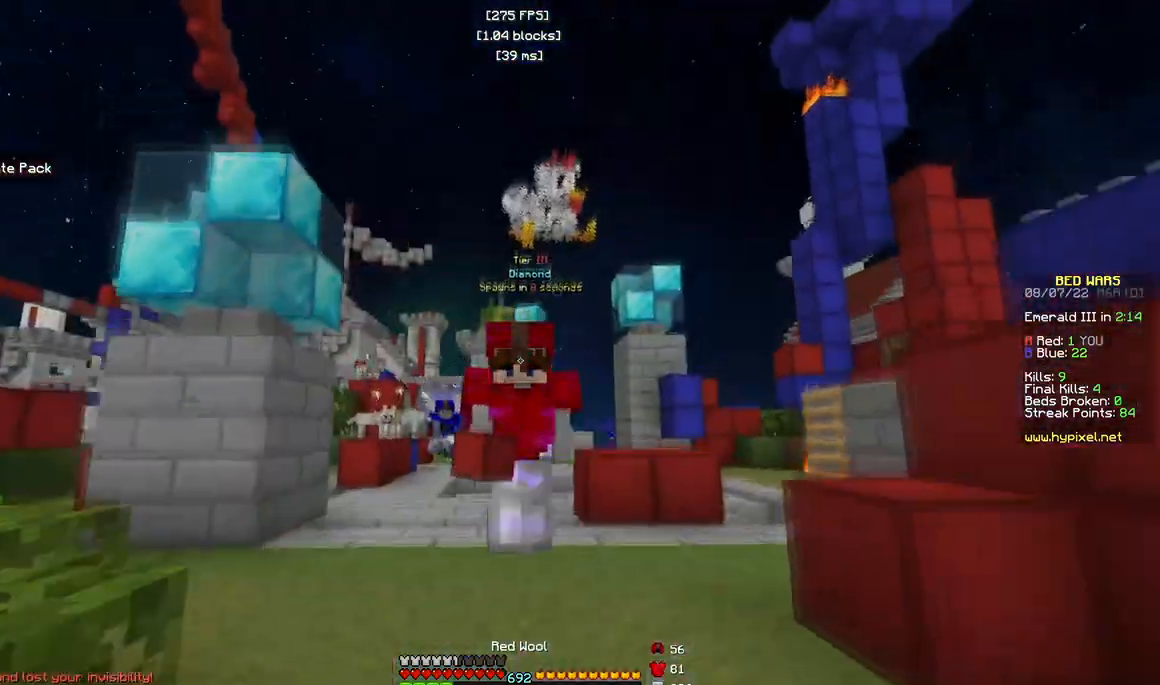
{"keys": [], "mouse": [], "events": [[217, "w", "up"]]}
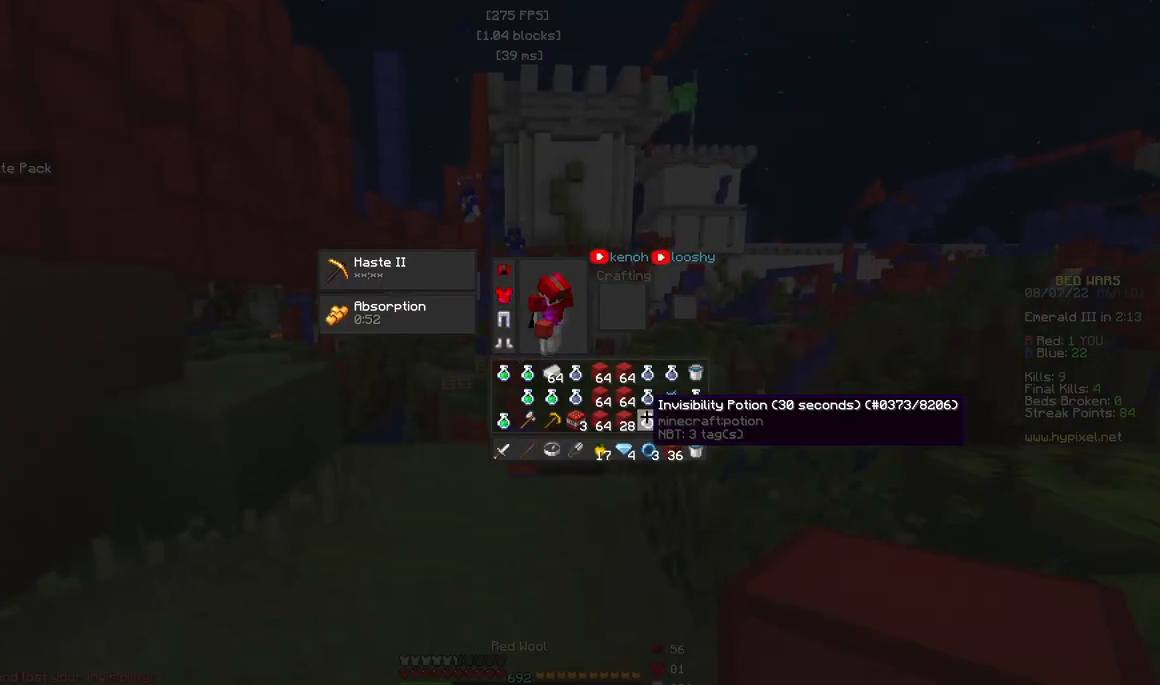
{"keys": ["w"], "mouse": [], "events": [[500, "w", "down"]]}
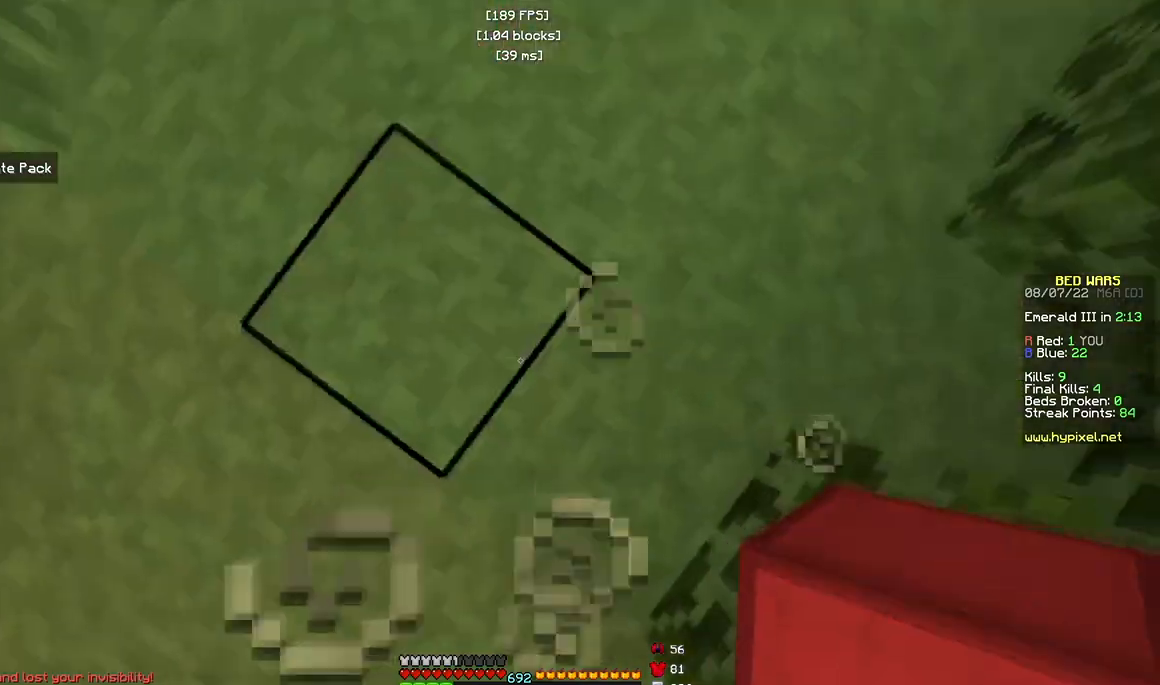
{"keys": ["d", "w"], "mouse": [], "events": [[67, "mouse_right", "down"], [200, "mouse_right", "up"], [250, "d", "down"]]}
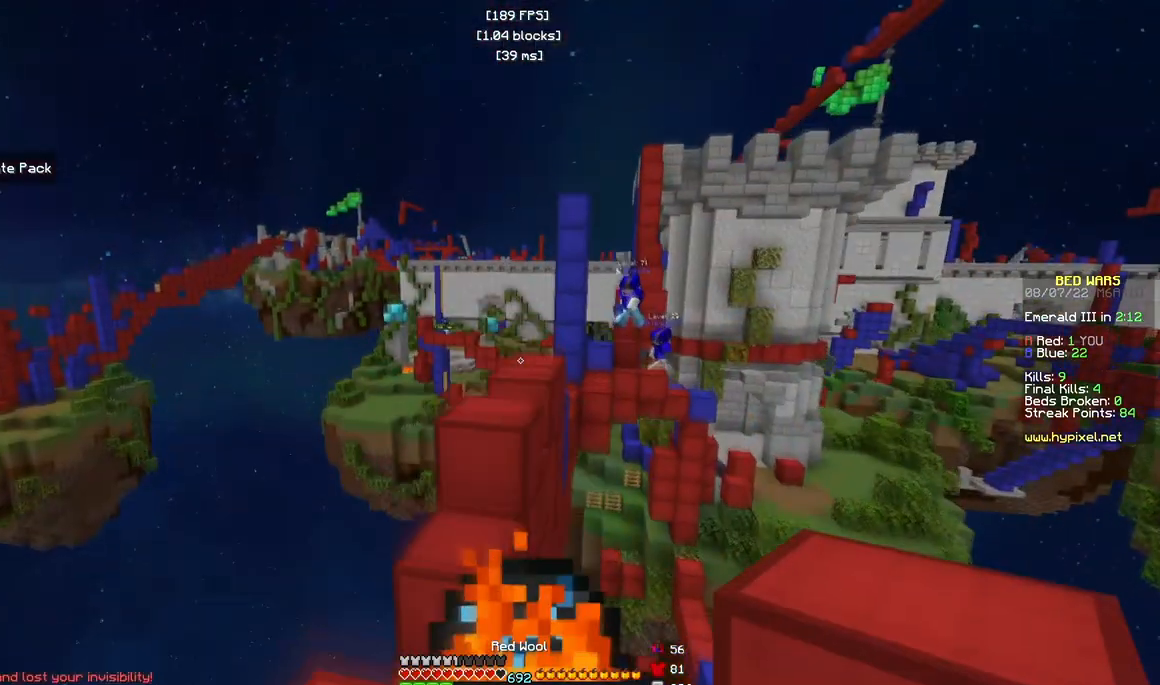
{"keys": ["d", "w"], "mouse": [], "events": []}
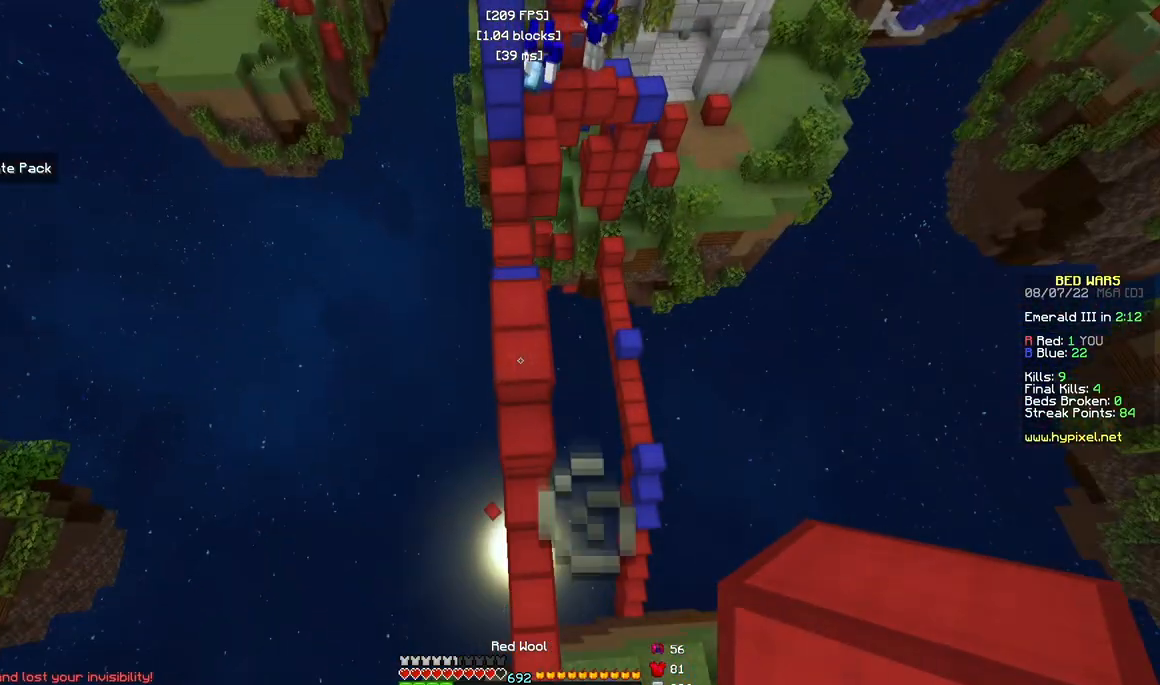
{"keys": ["w"], "mouse": [], "events": [[233, "d", "up"]]}
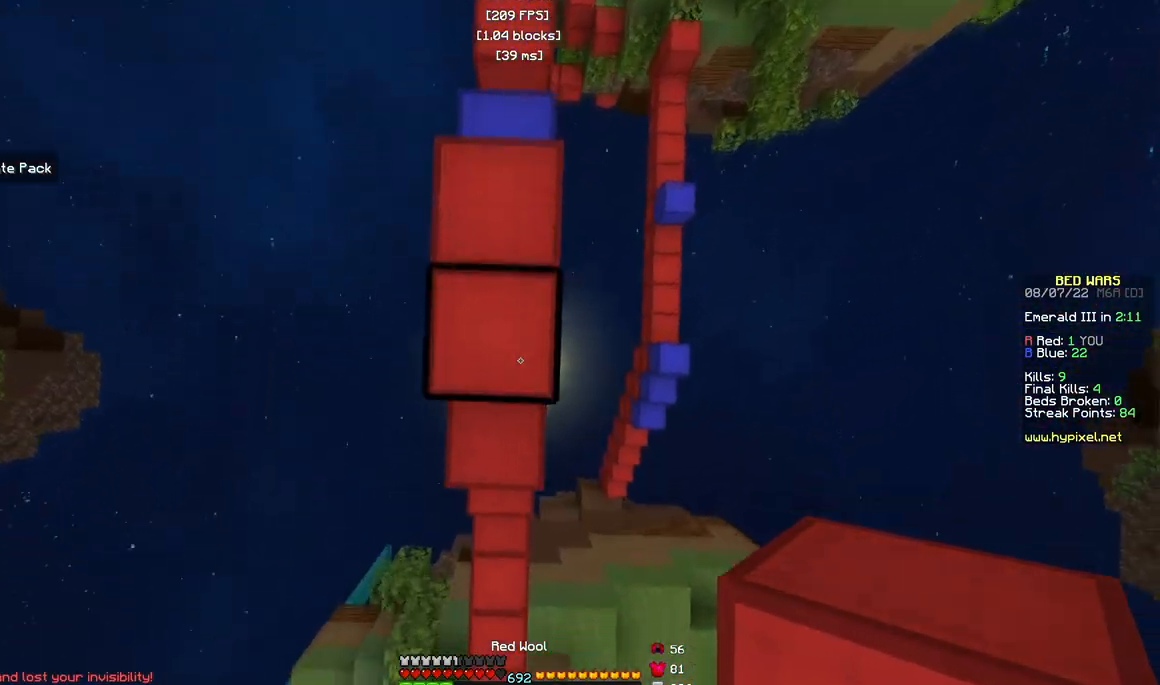
{"keys": ["w"], "mouse": [], "events": [[17, "mouse_right", "down"], [183, "mouse_right", "up"]]}
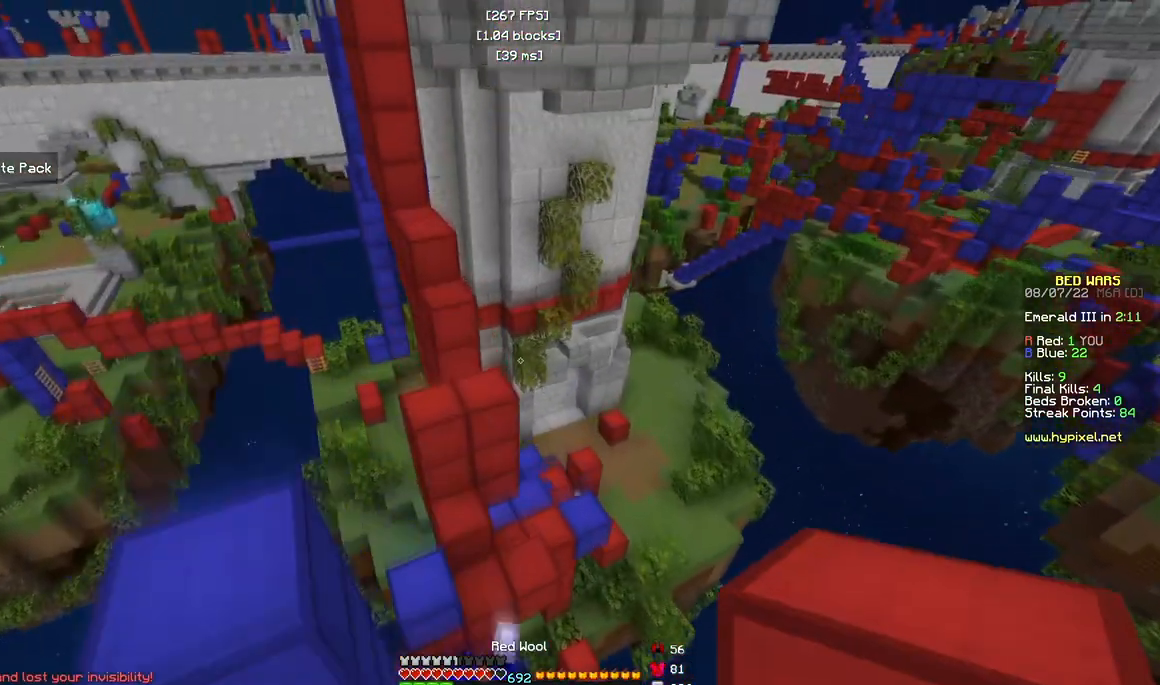
{"keys": ["w"], "mouse": [], "events": []}
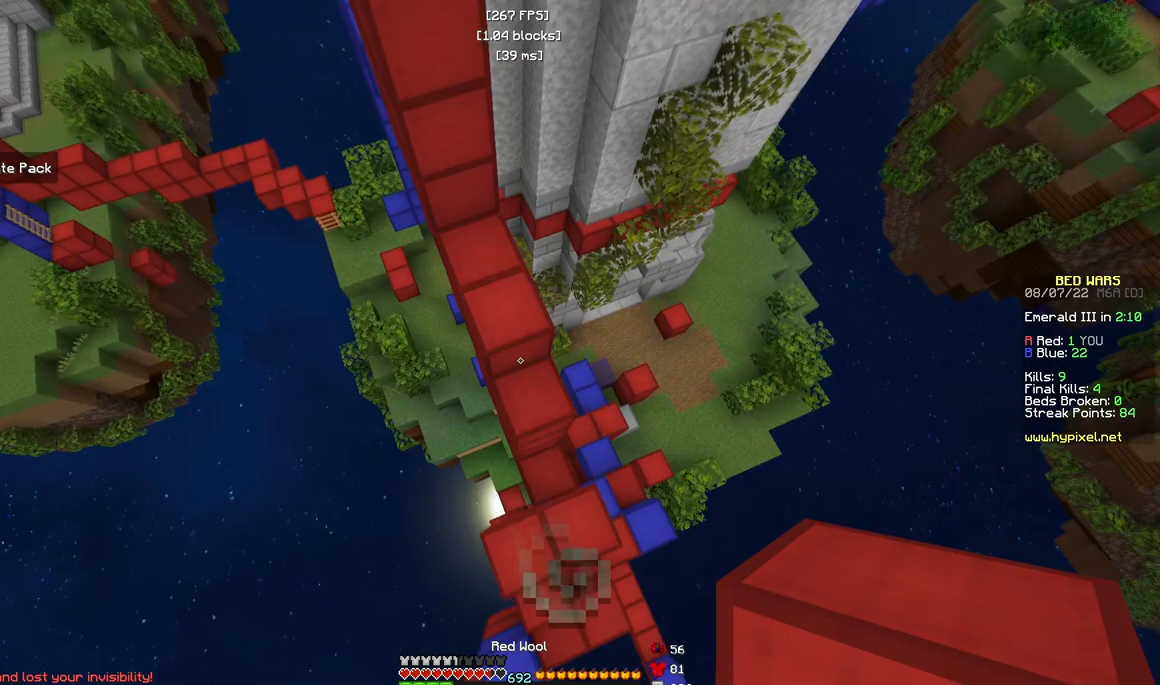
{"keys": ["w"], "mouse": [], "events": [[217, "s", "down"], [250, "w", "up"], [317, "mouse_right", "down"], [417, "w", "down"], [450, "s", "up"], [483, "mouse_right", "up"]]}
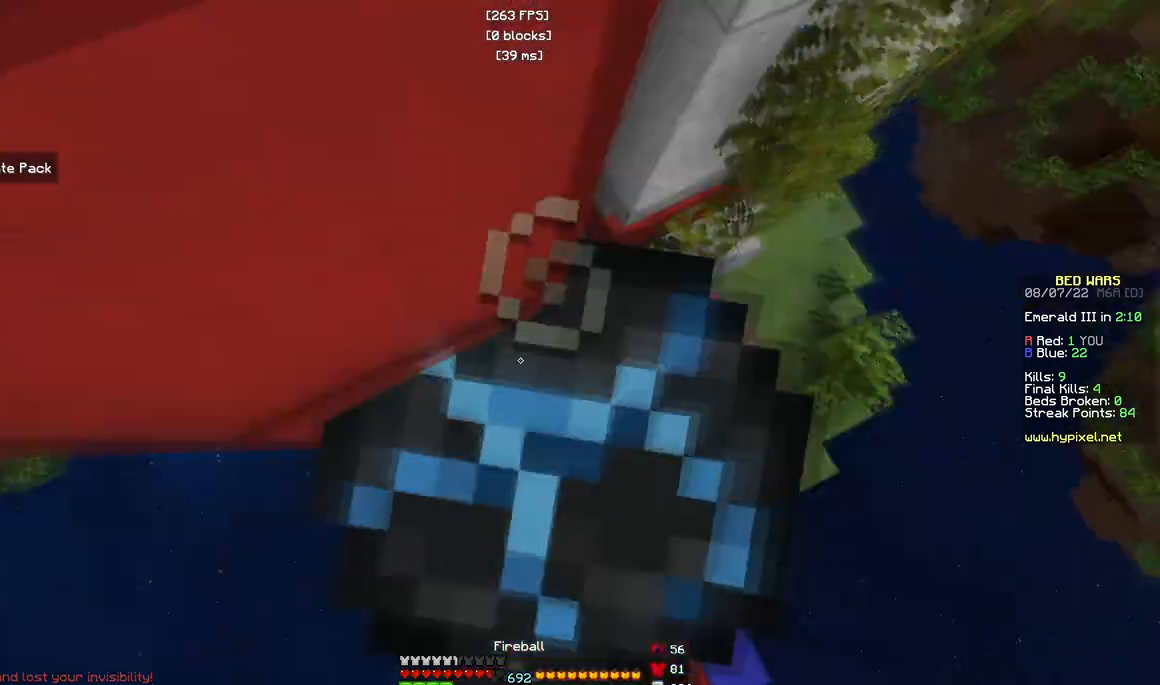
{"keys": ["w"], "mouse": ["right"], "events": [[183, "mouse_right", "down"]]}
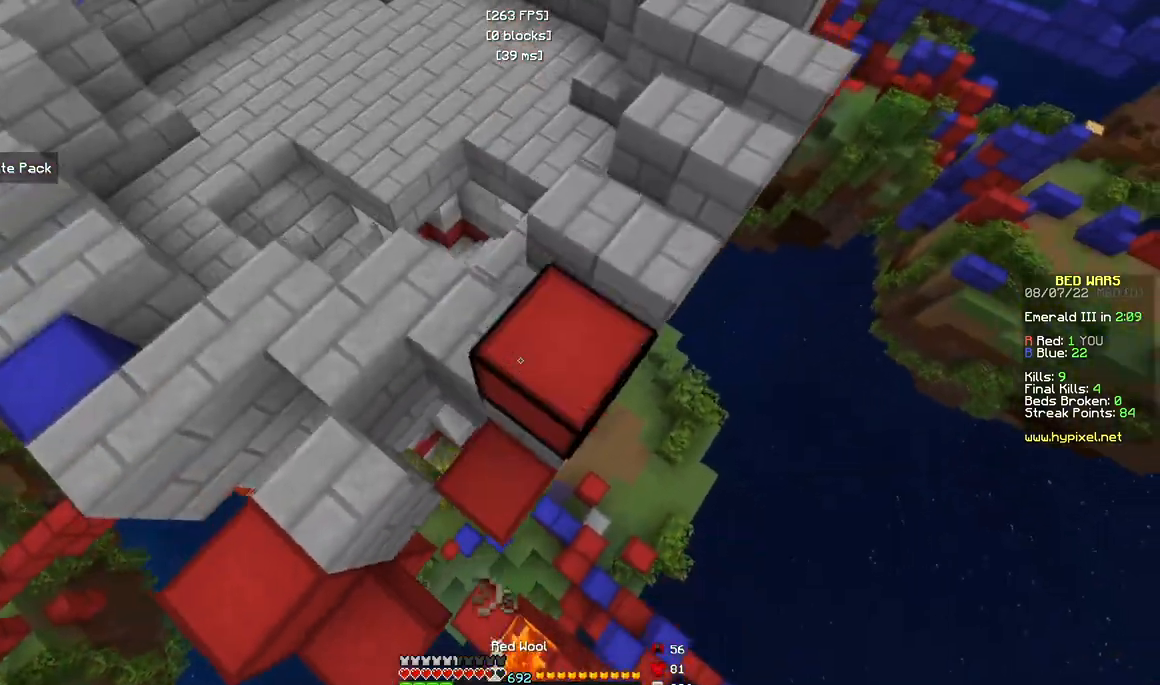
{"keys": ["w"], "mouse": [], "events": [[67, "d", "down"], [133, "d", "up"], [150, "w", "up"], [200, "s", "down"], [250, "w", "down"], [283, "mouse_right", "up"], [317, "s", "up"]]}
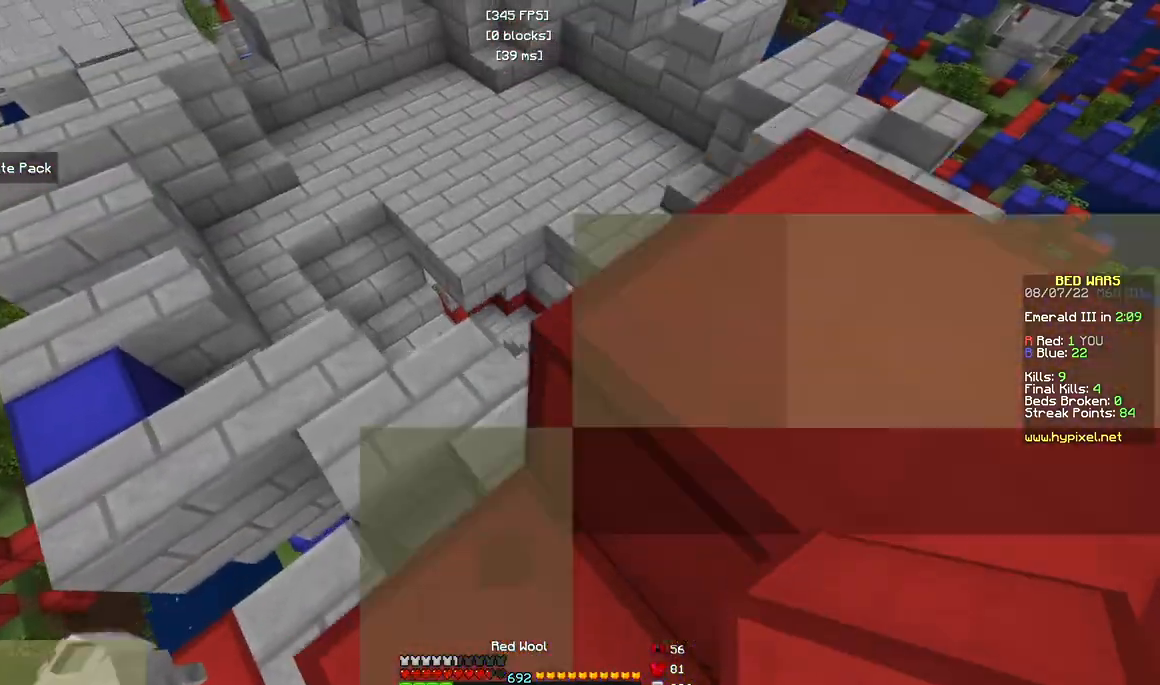
{"keys": ["w"], "mouse": ["left"], "events": [[100, "a", "down"], [200, "a", "up"], [233, "mouse_left", "down"]]}
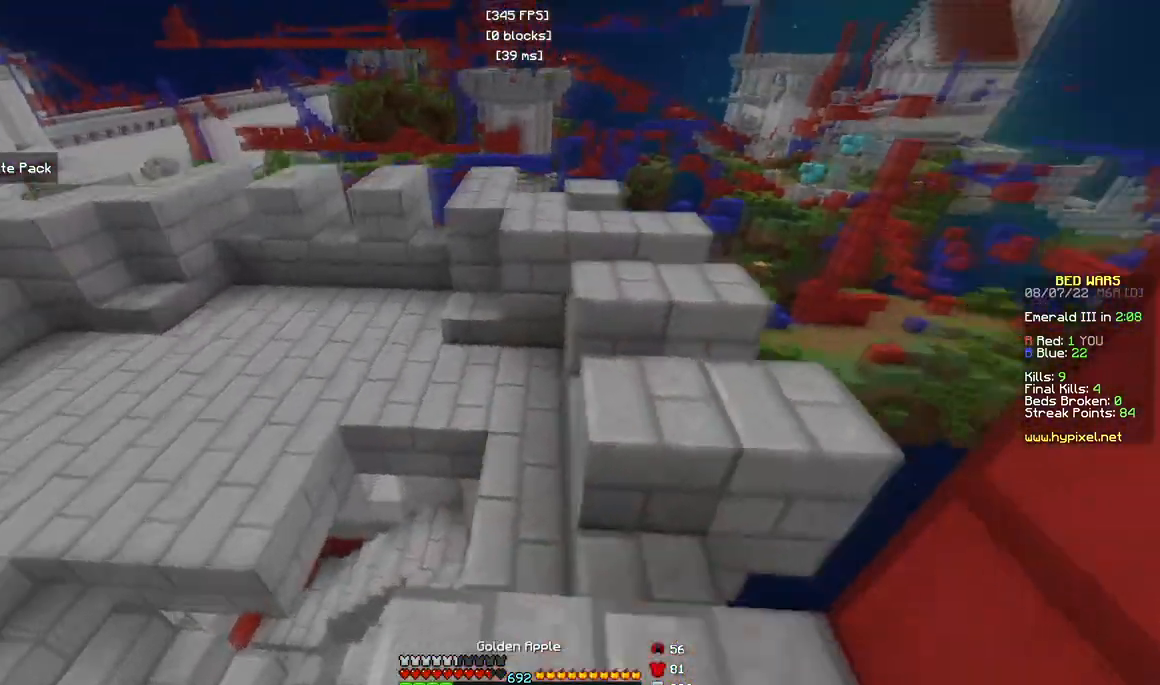
{"keys": ["w"], "mouse": [], "events": [[33, "mouse_left", "up"]]}
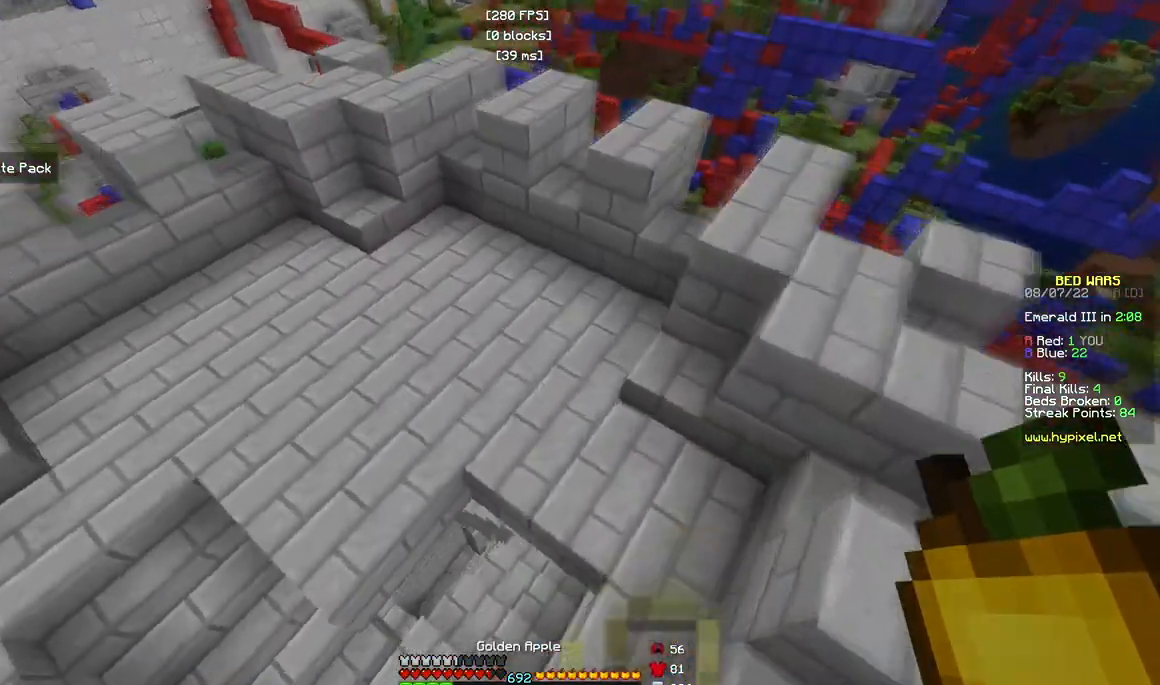
{"keys": ["w"], "mouse": [], "events": []}
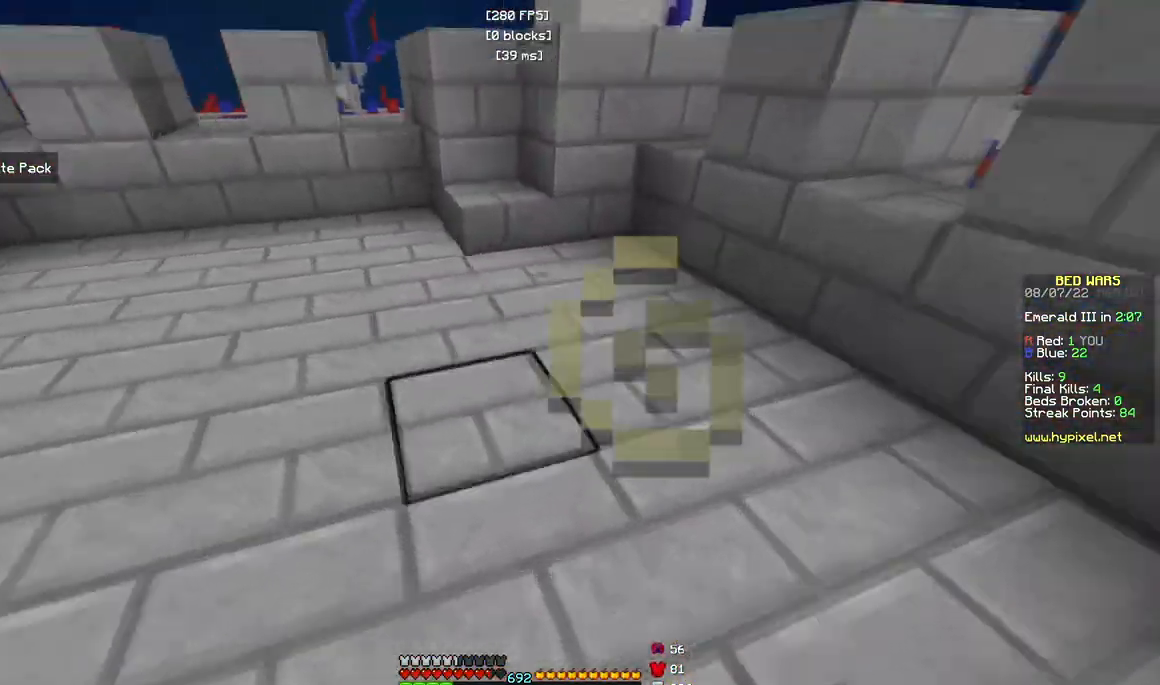
{"keys": [], "mouse": [], "events": [[150, "w", "up"]]}
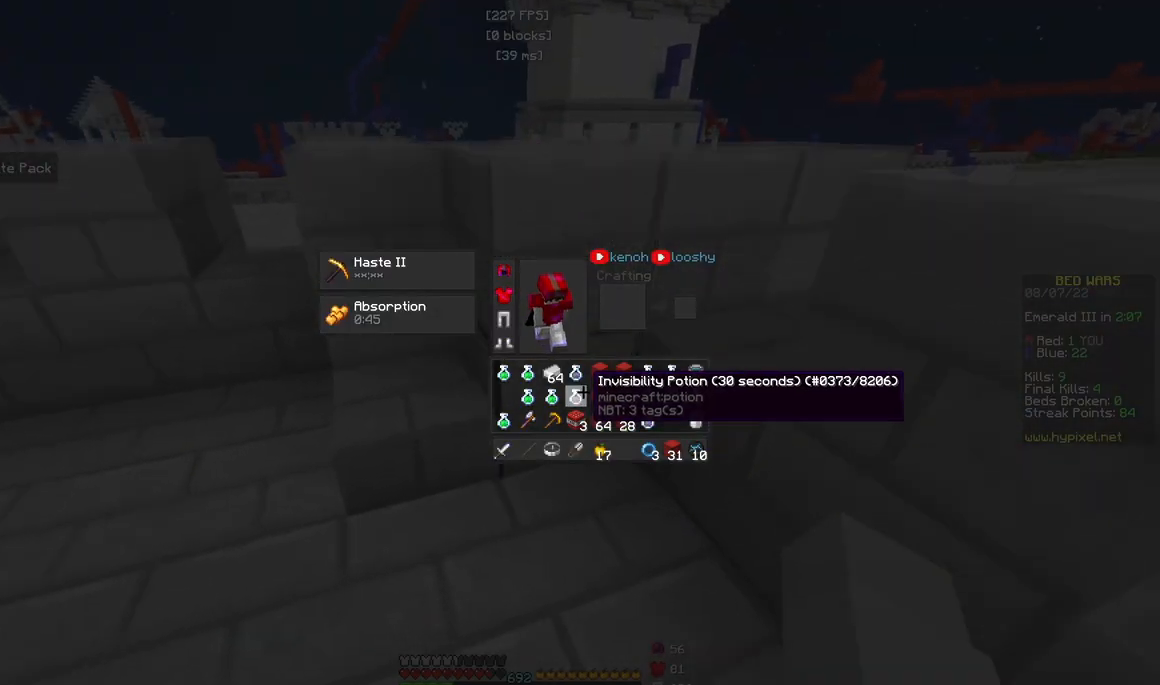
{"keys": ["d", "s"], "mouse": ["left", "right"], "events": [[250, "w", "down"], [317, "mouse_left", "down"], [350, "mouse_right", "down"], [367, "d", "down"], [450, "w", "up"], [500, "s", "down"]]}